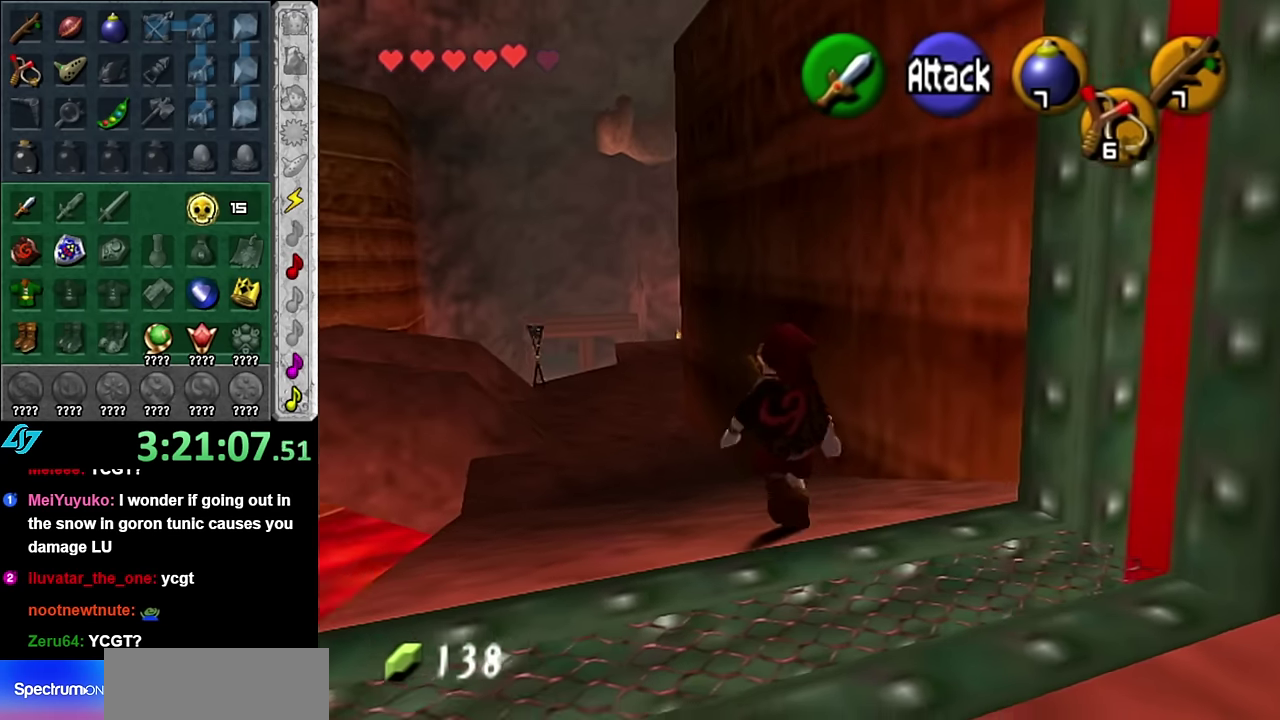
Gameplay with a controller (Nintendo layout); each line is a JSON object with the inputs held at the frame after it. "events" lists button and stick changes between this image and that frame as [ms after this image, input, new state], when the widget could be followed in between. Not read: L3 R2 R3 Y other_buttons.
{"buttons": ["A"], "left_stick": "up-left", "right_stick": "center", "events": [[266, "A", "down"], [383, "A", "up"], [450, "A", "down"]]}
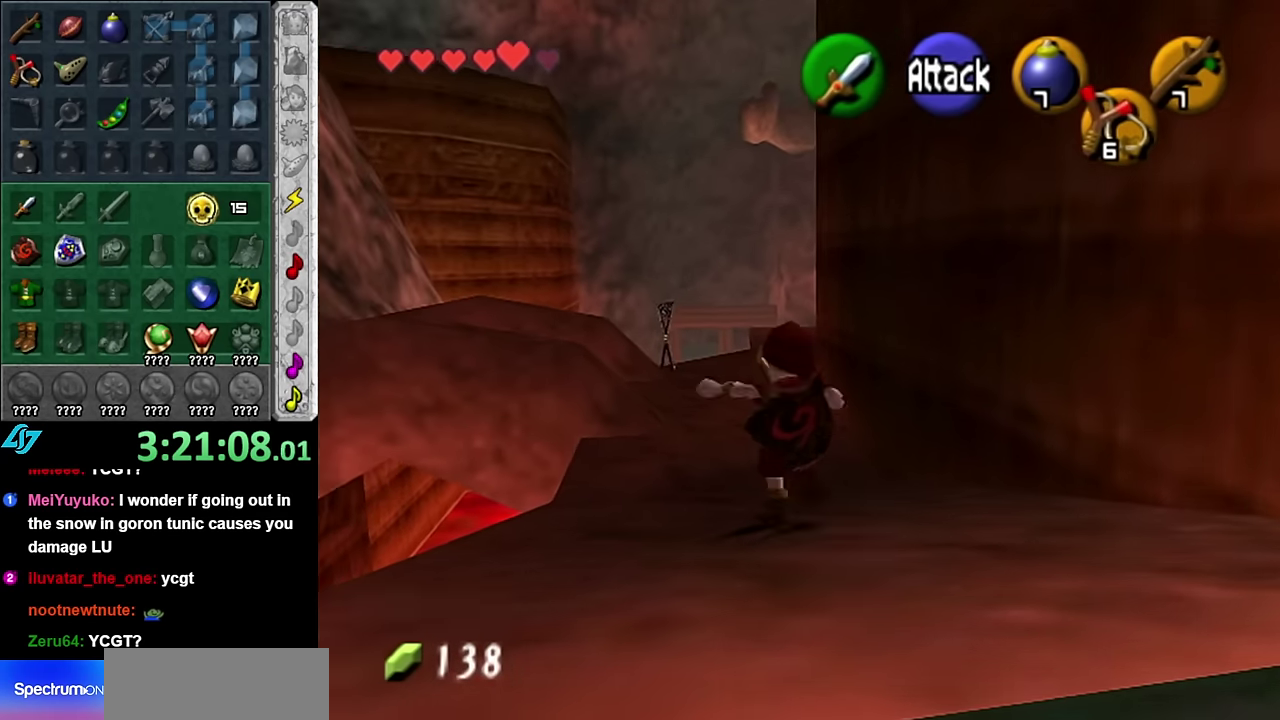
{"buttons": ["A"], "left_stick": "up", "right_stick": "center", "events": [[83, "A", "up"], [100, "left_stick", "up"], [483, "A", "down"]]}
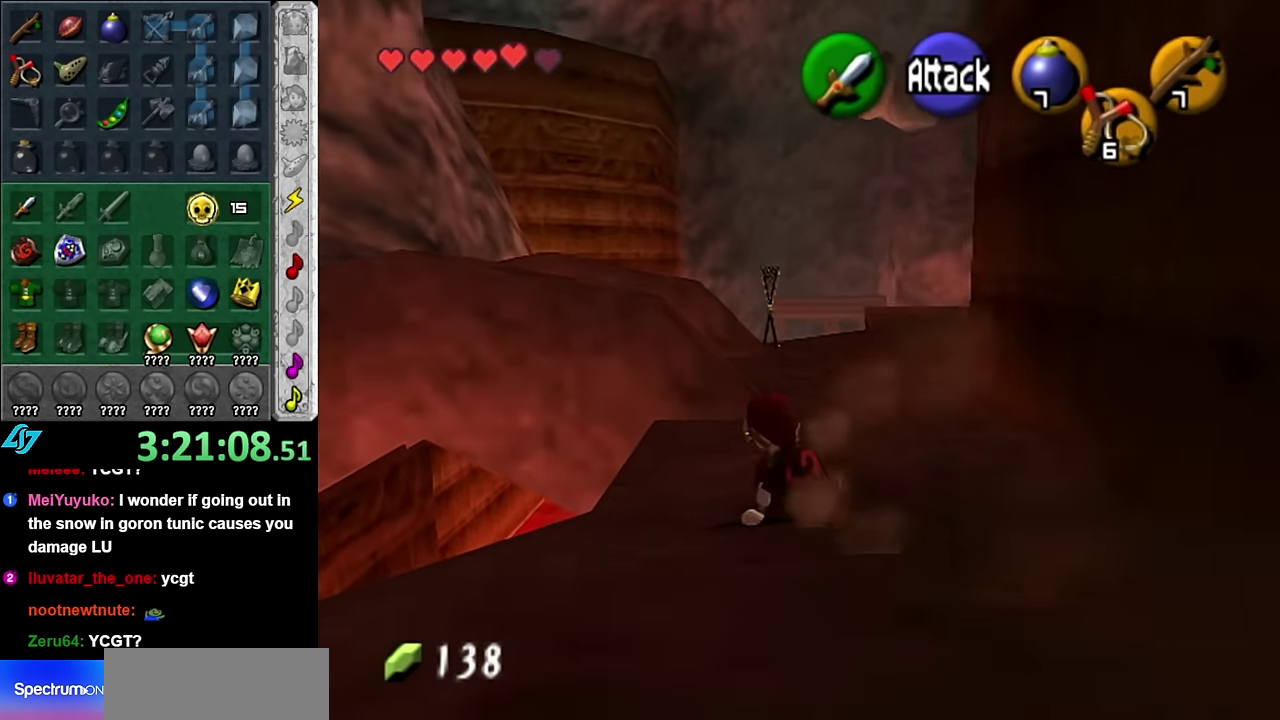
{"buttons": [], "left_stick": "up", "right_stick": "center", "events": [[166, "A", "up"]]}
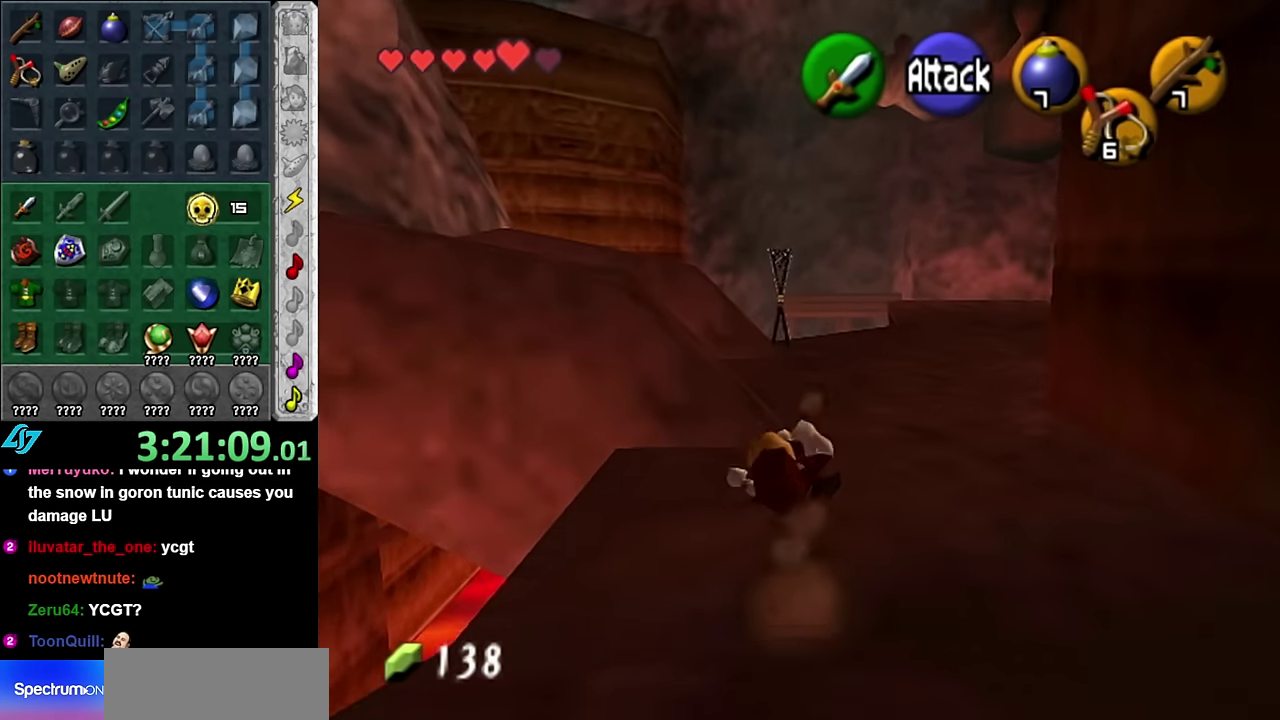
{"buttons": [], "left_stick": "left", "right_stick": "center", "events": [[316, "left_stick", "up-right"], [483, "left_stick", "left"]]}
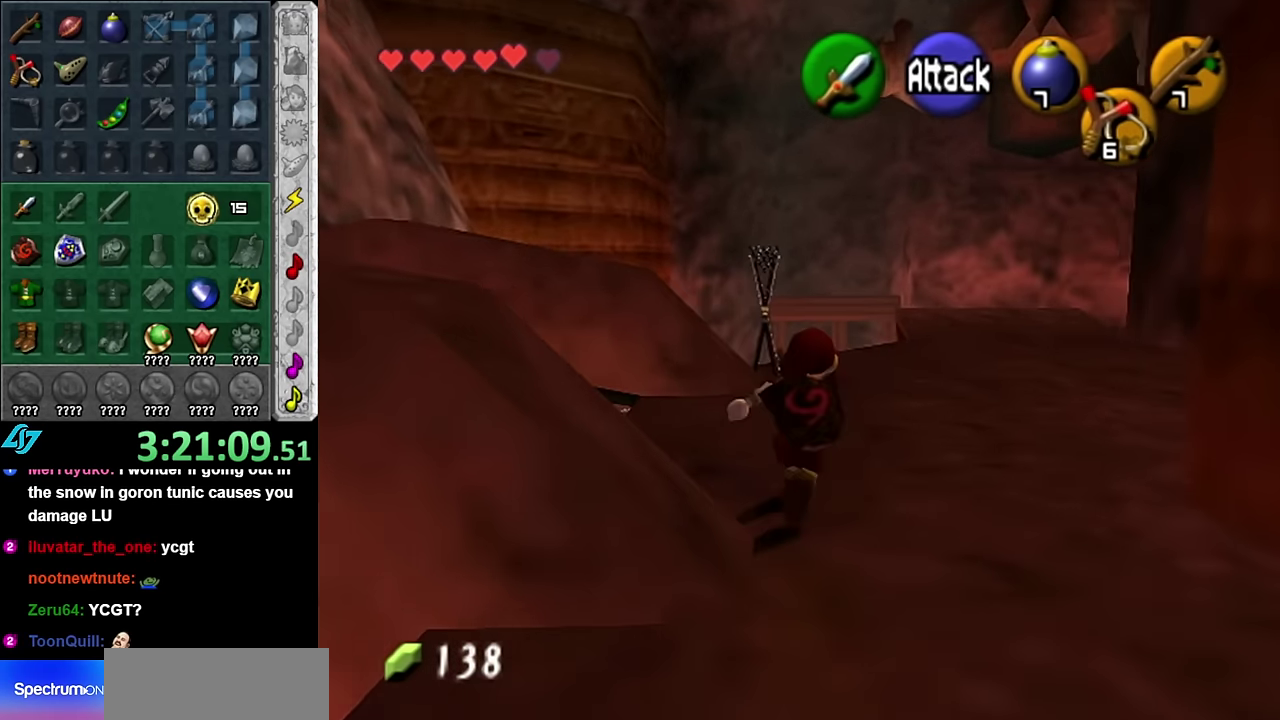
{"buttons": ["L1"], "left_stick": "center", "right_stick": "center", "events": [[300, "L1", "down"], [316, "left_stick", "center"]]}
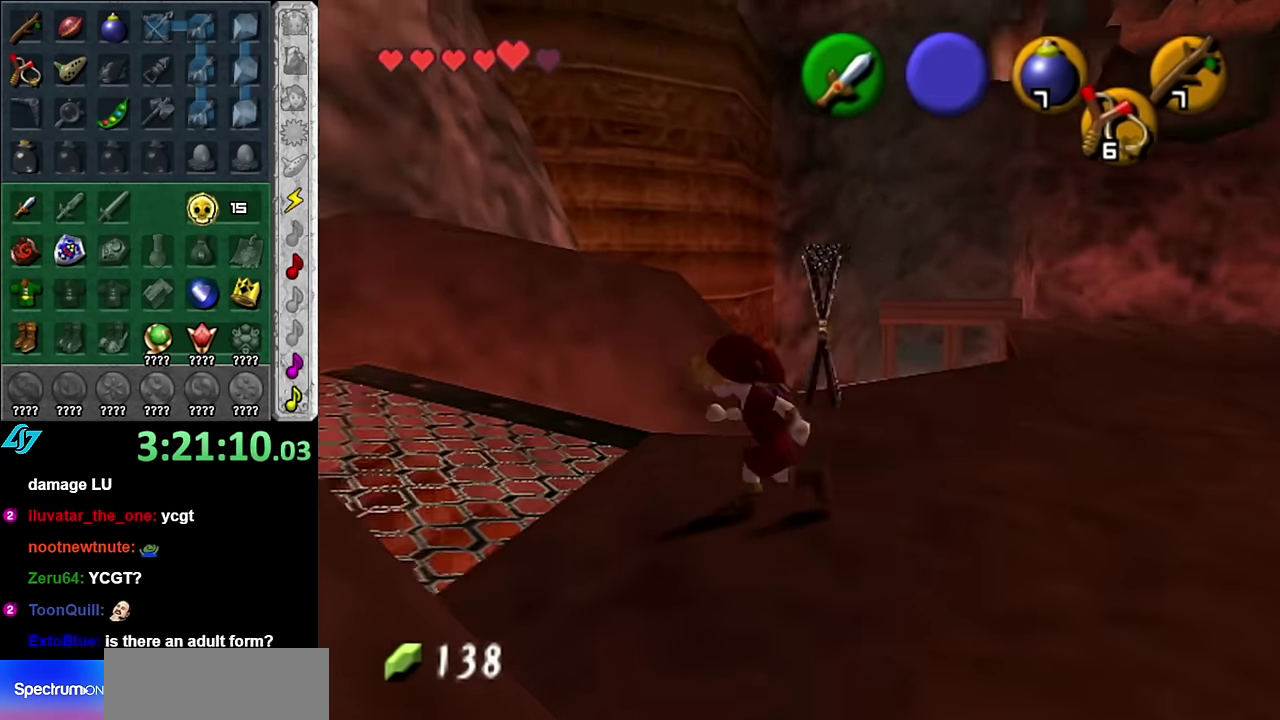
{"buttons": [], "left_stick": "up", "right_stick": "center", "events": [[16, "L1", "up"], [50, "left_stick", "up"]]}
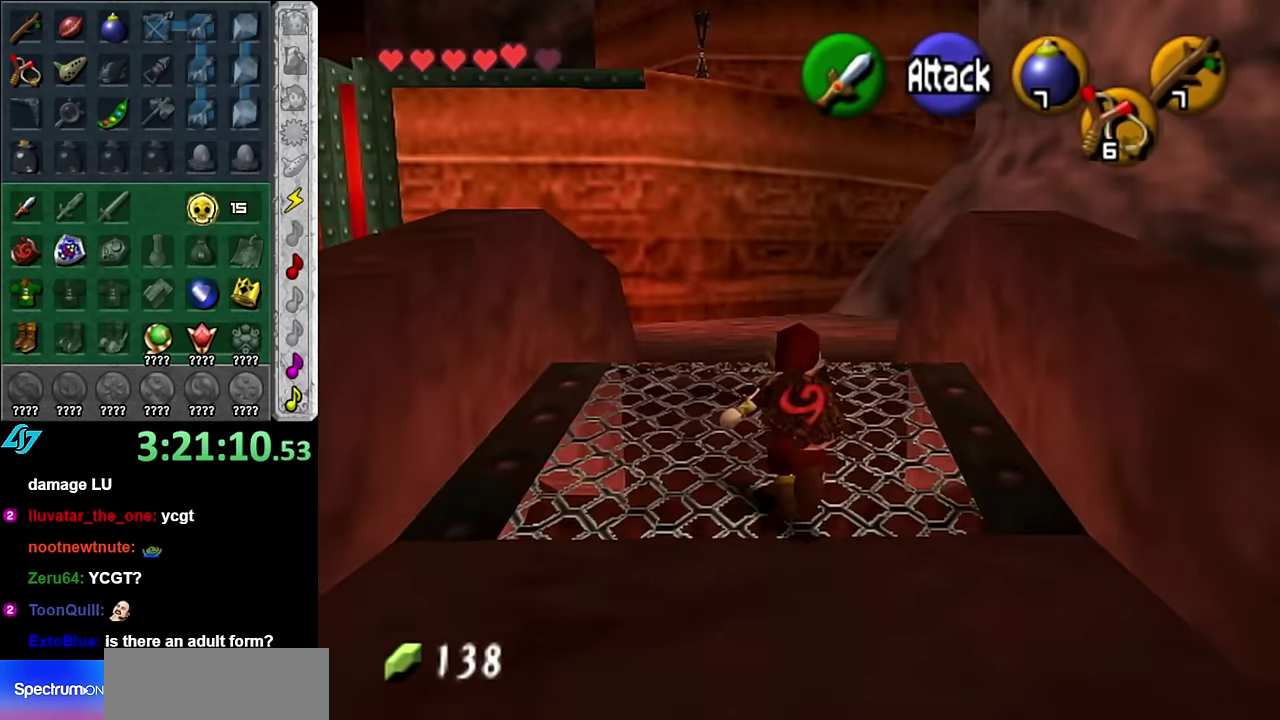
{"buttons": ["L1"], "left_stick": "center", "right_stick": "center", "events": [[283, "left_stick", "up-left"], [416, "L1", "down"], [450, "left_stick", "center"]]}
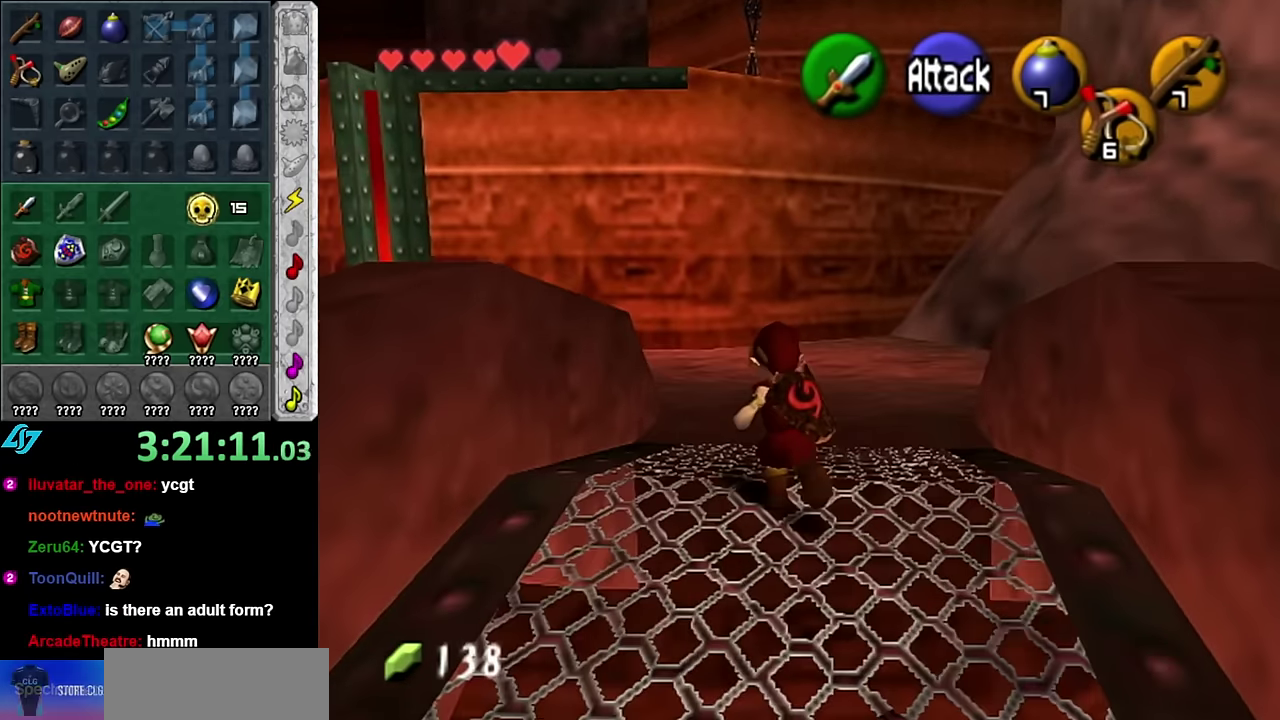
{"buttons": ["L1"], "left_stick": "down-left", "right_stick": "center", "events": [[83, "L1", "up"], [300, "left_stick", "down-left"], [483, "L1", "down"]]}
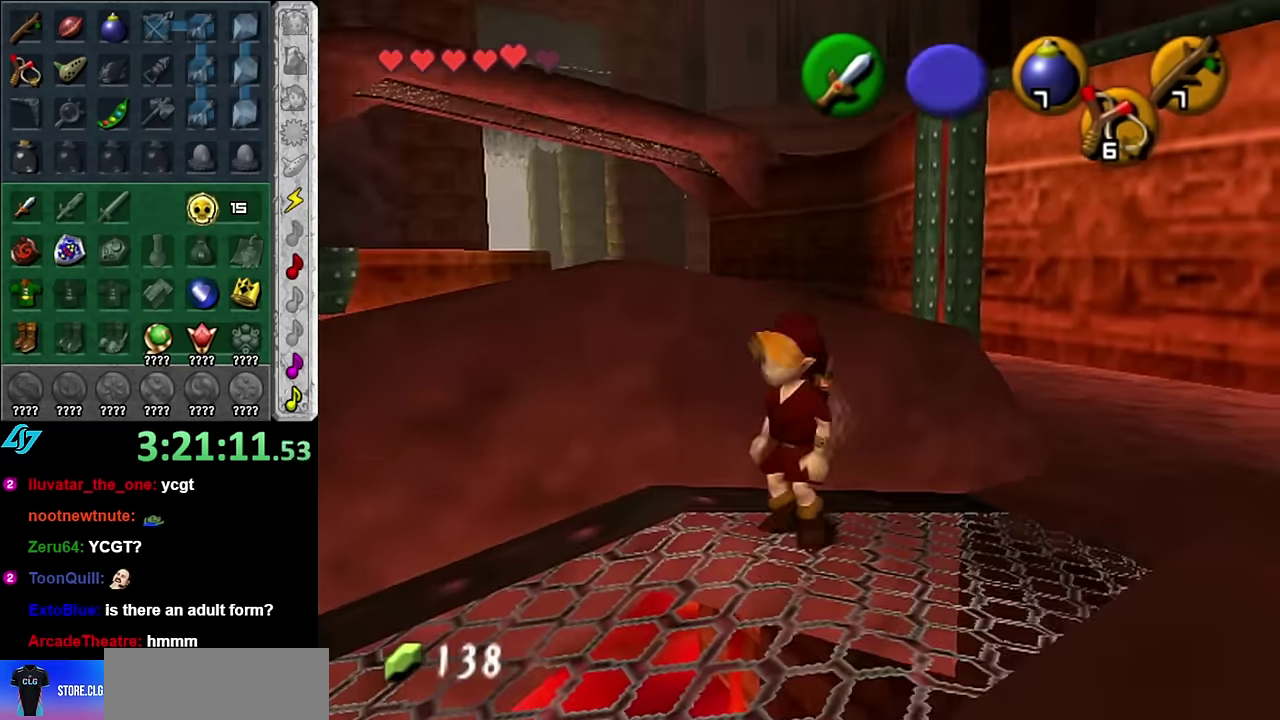
{"buttons": [], "left_stick": "up", "right_stick": "center", "events": [[16, "left_stick", "center"], [166, "L1", "up"], [300, "left_stick", "up"]]}
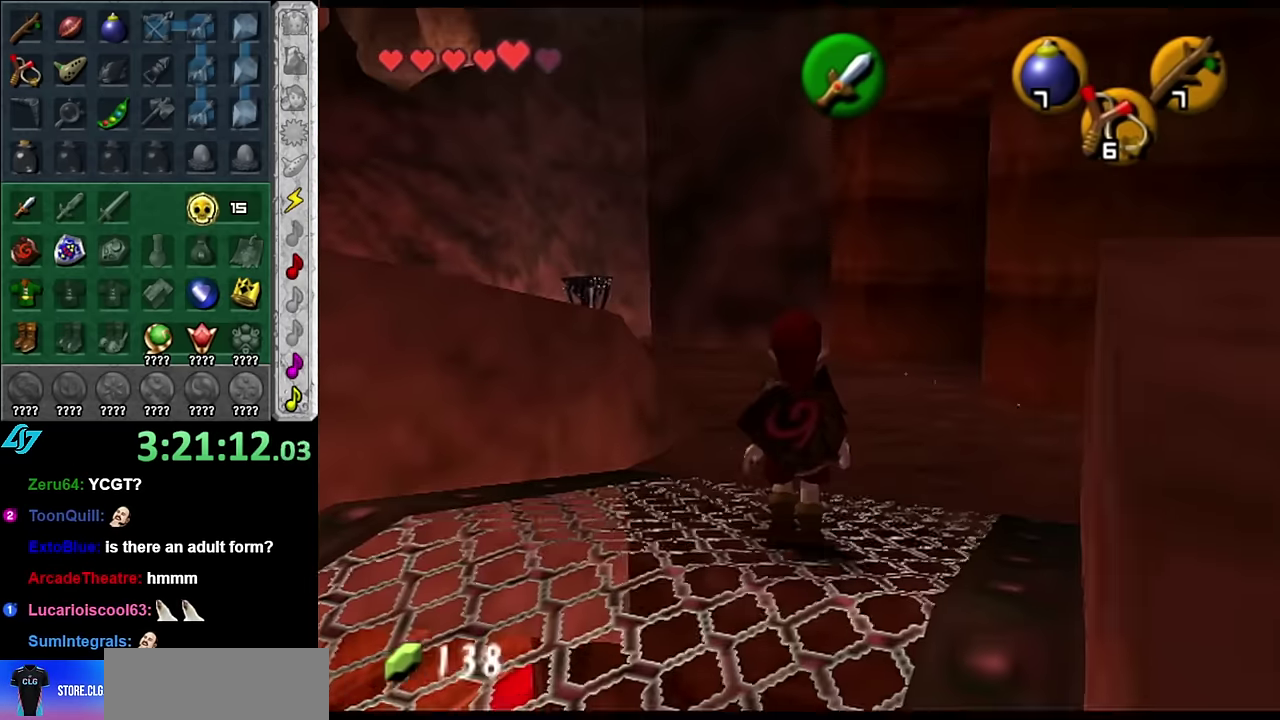
{"buttons": [], "left_stick": "up", "right_stick": "center", "events": [[50, "left_stick", "up-left"], [133, "left_stick", "up"], [350, "A", "down"], [450, "A", "up"]]}
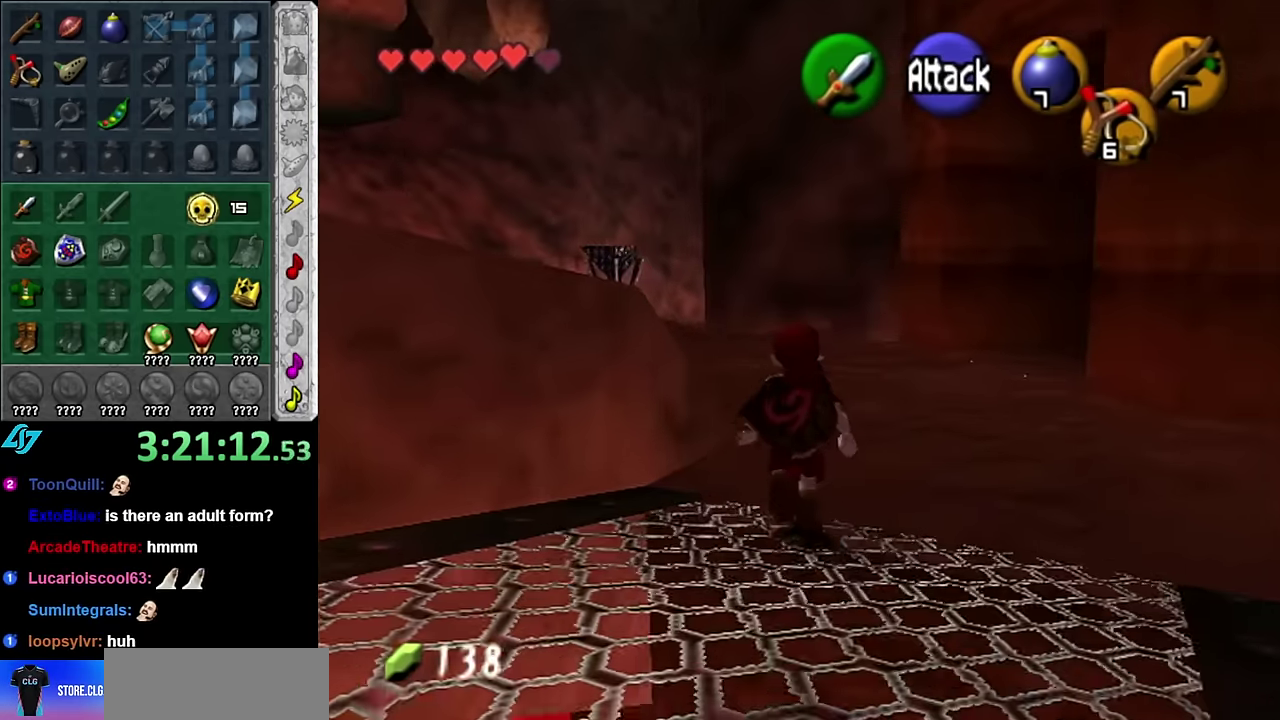
{"buttons": [], "left_stick": "left", "right_stick": "center", "events": [[50, "A", "down"], [133, "A", "up"], [383, "left_stick", "up-left"], [483, "left_stick", "left"]]}
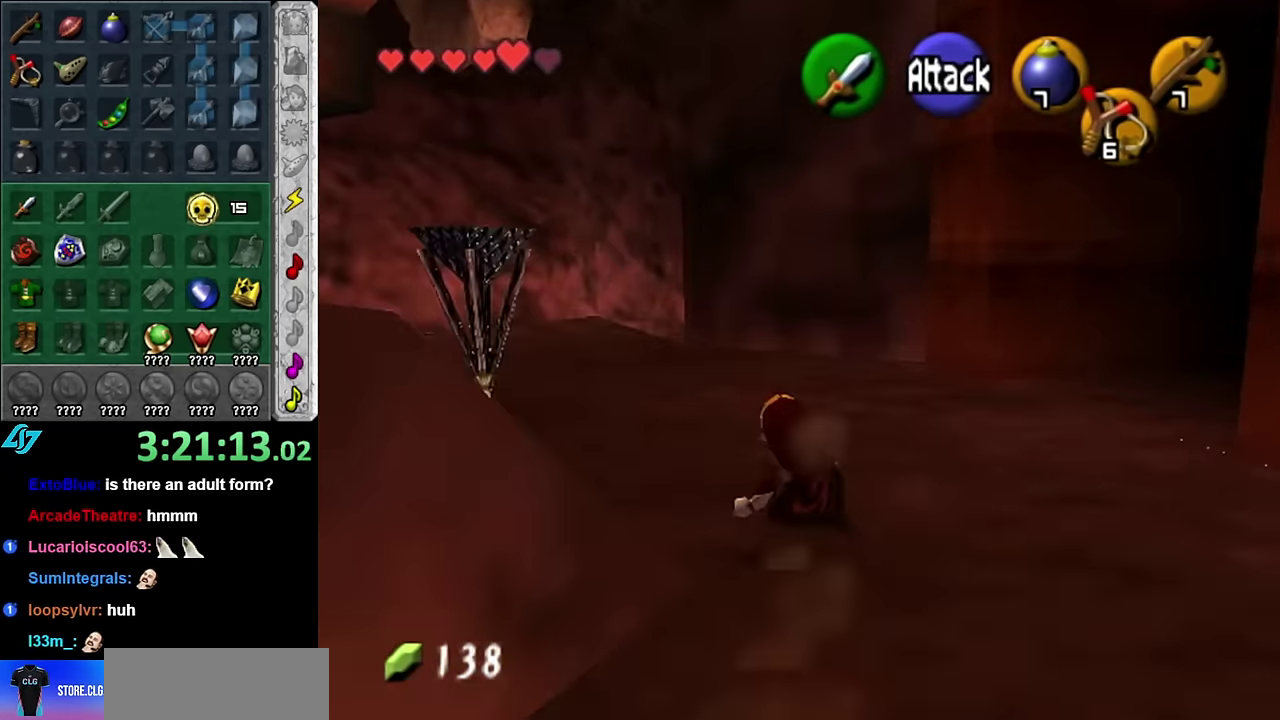
{"buttons": [], "left_stick": "up", "right_stick": "center", "events": [[50, "L1", "down"], [100, "left_stick", "center"], [267, "L1", "up"], [350, "left_stick", "up"]]}
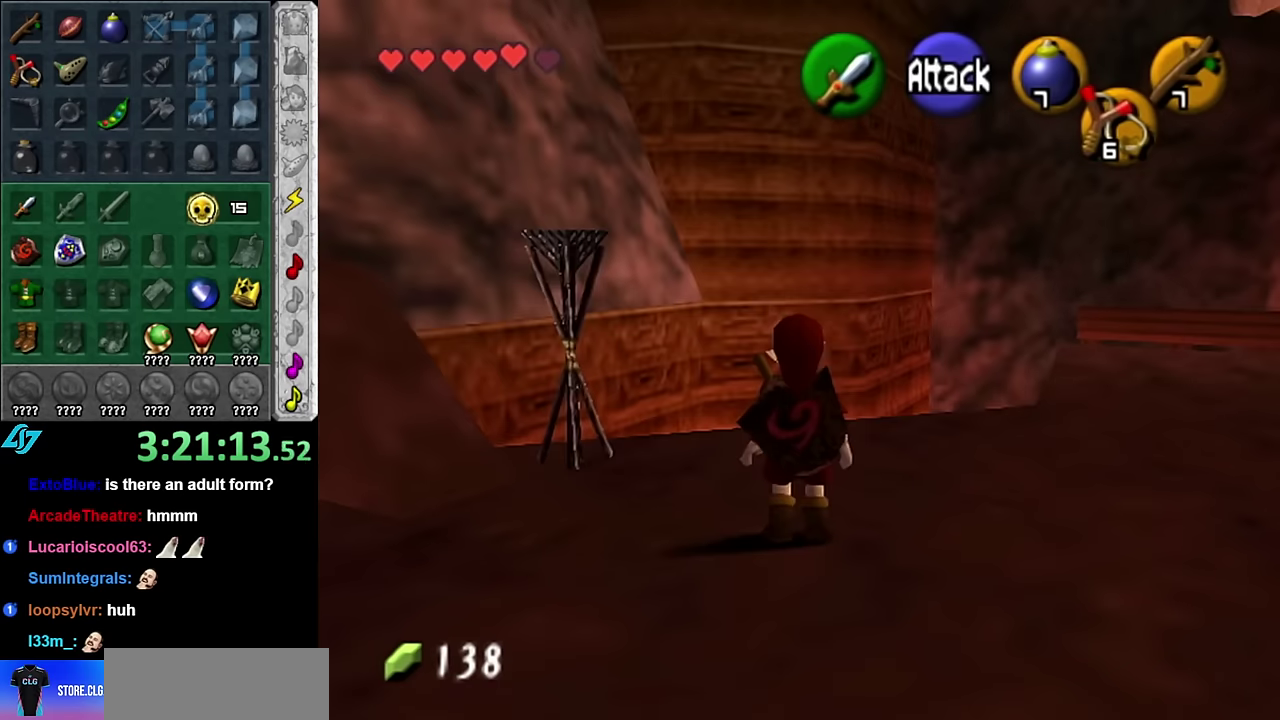
{"buttons": [], "left_stick": "up-right", "right_stick": "center", "events": [[50, "left_stick", "up-right"]]}
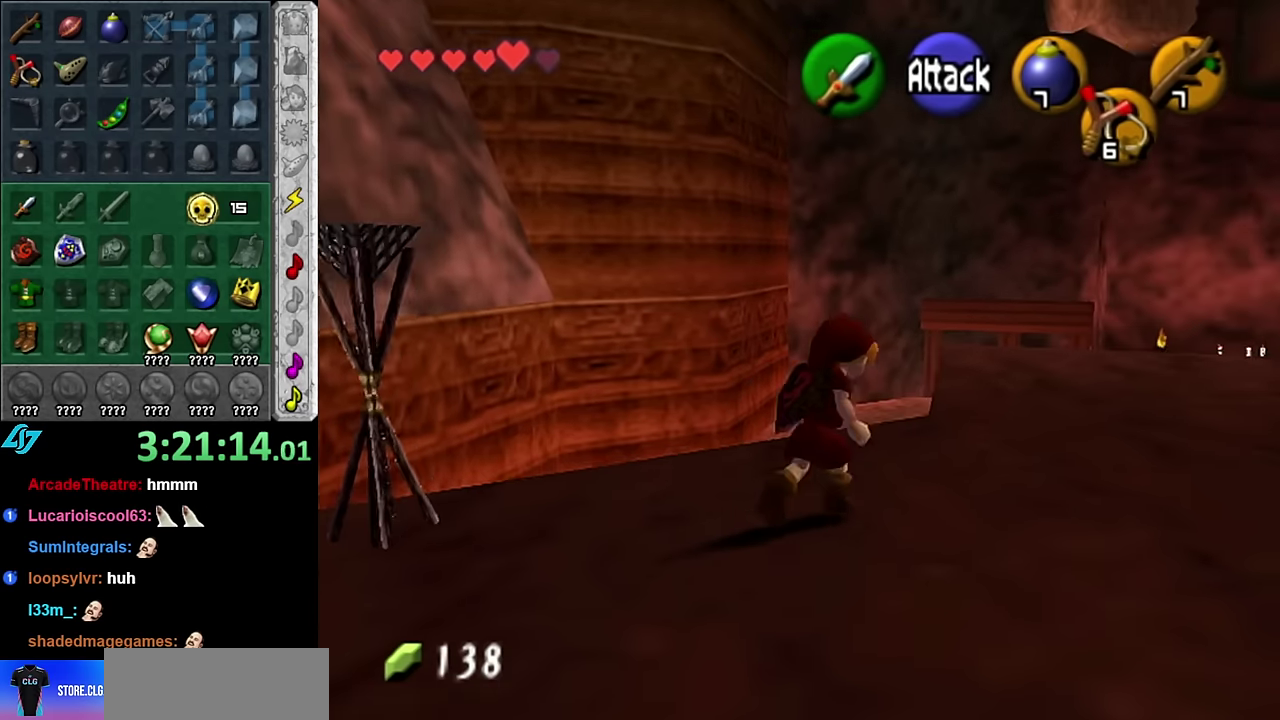
{"buttons": [], "left_stick": "up-right", "right_stick": "center", "events": [[200, "left_stick", "up"], [417, "left_stick", "up-right"]]}
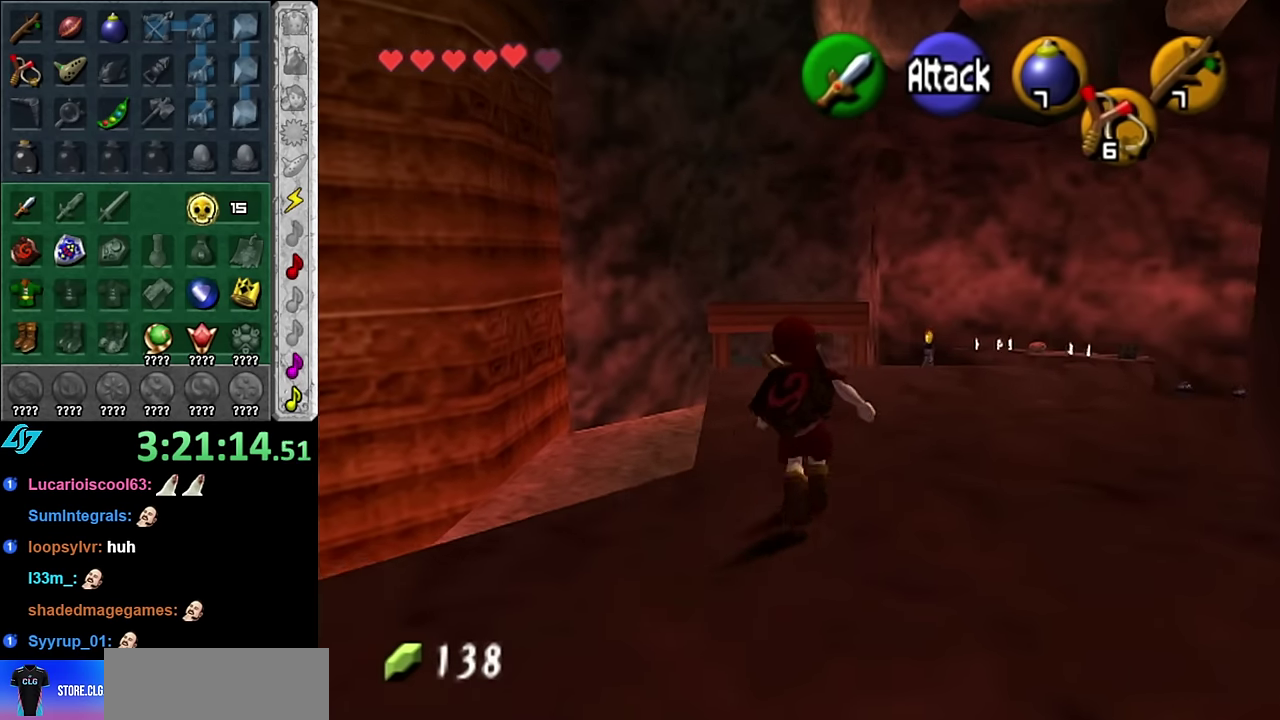
{"buttons": ["L1"], "left_stick": "center", "right_stick": "center", "events": [[334, "L1", "down"], [350, "left_stick", "center"]]}
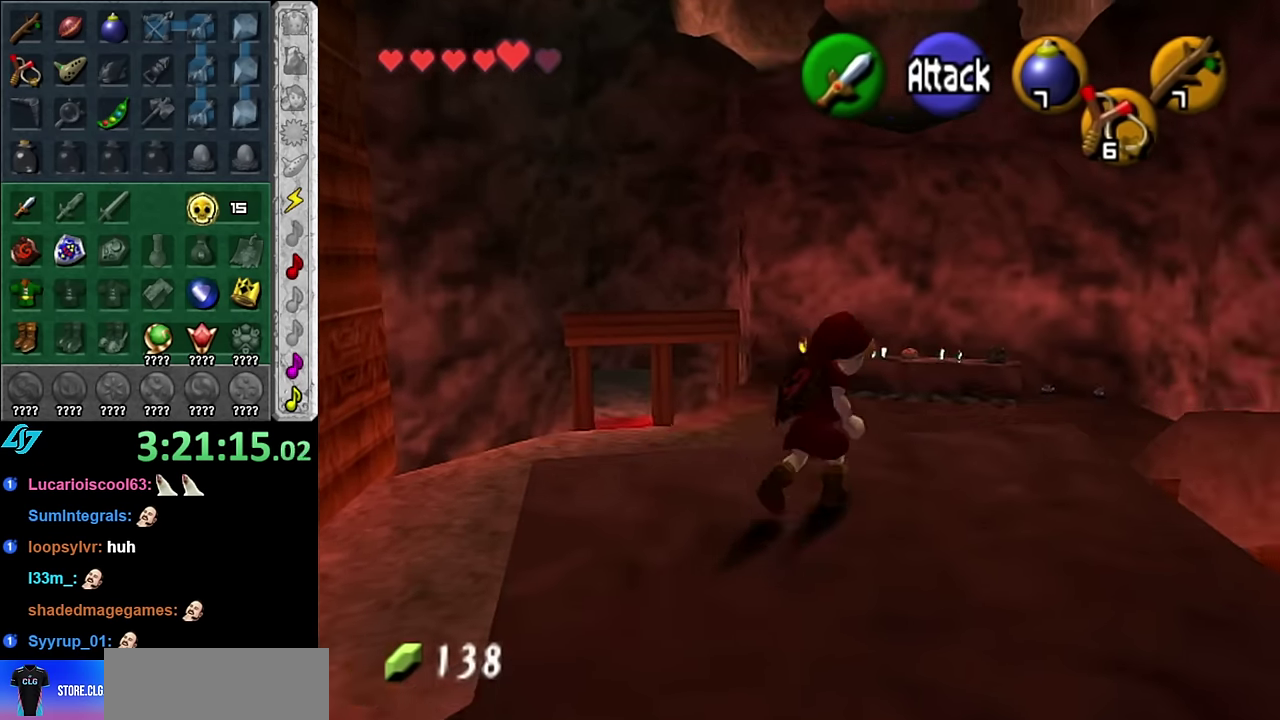
{"buttons": [], "left_stick": "up-left", "right_stick": "center", "events": [[50, "L1", "up"], [384, "left_stick", "up-left"]]}
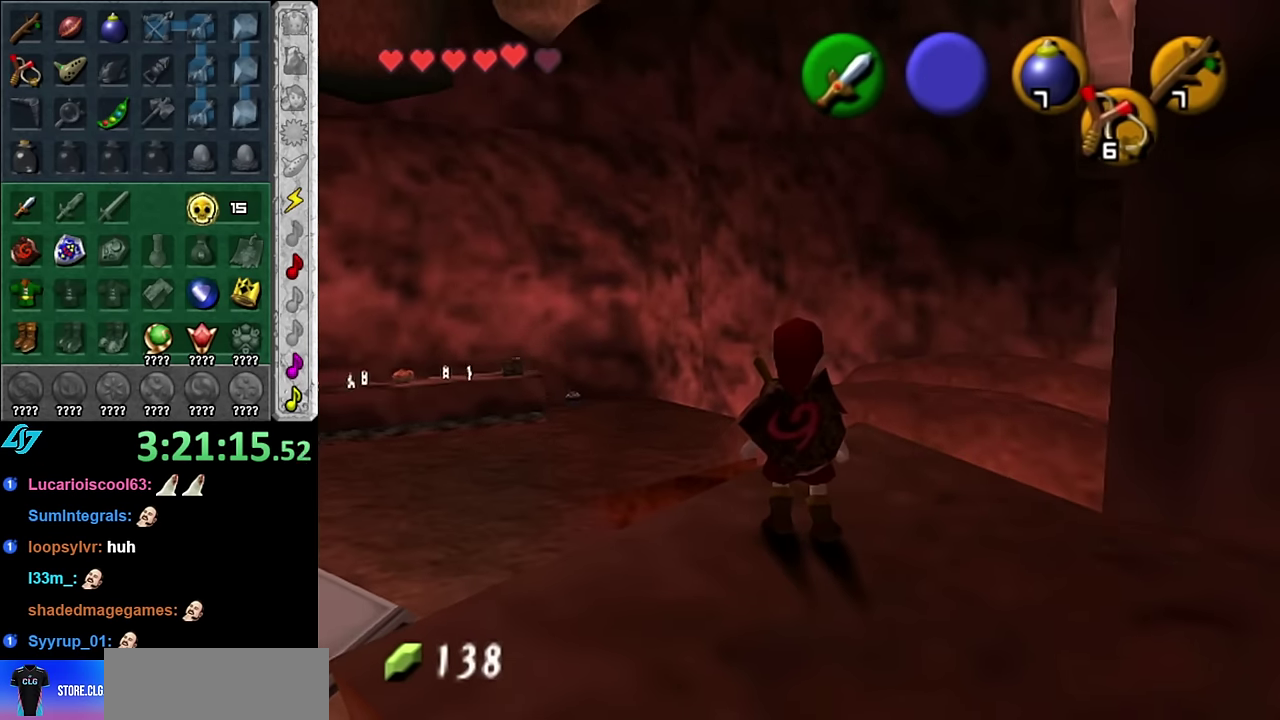
{"buttons": [], "left_stick": "center", "right_stick": "center", "events": [[134, "left_stick", "center"], [200, "right_stick", "up"], [300, "right_stick", "center"]]}
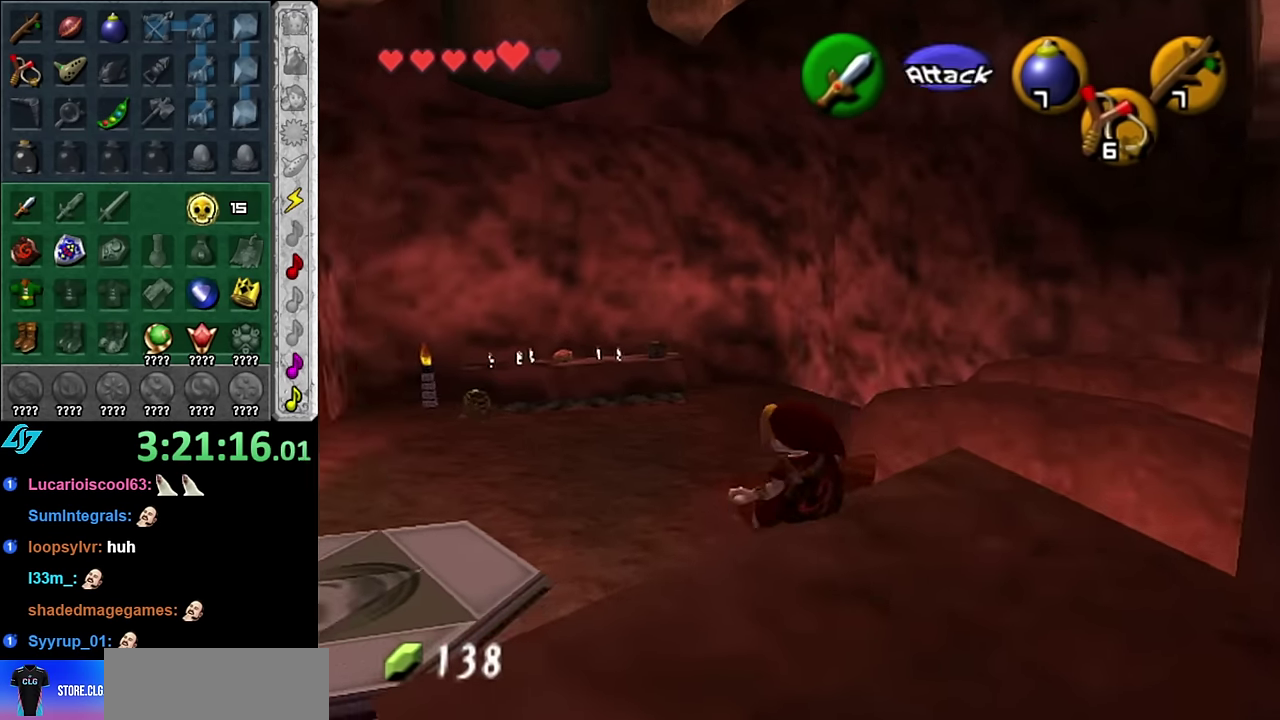
{"buttons": [], "left_stick": "up", "right_stick": "center", "events": [[17, "left_stick", "up"]]}
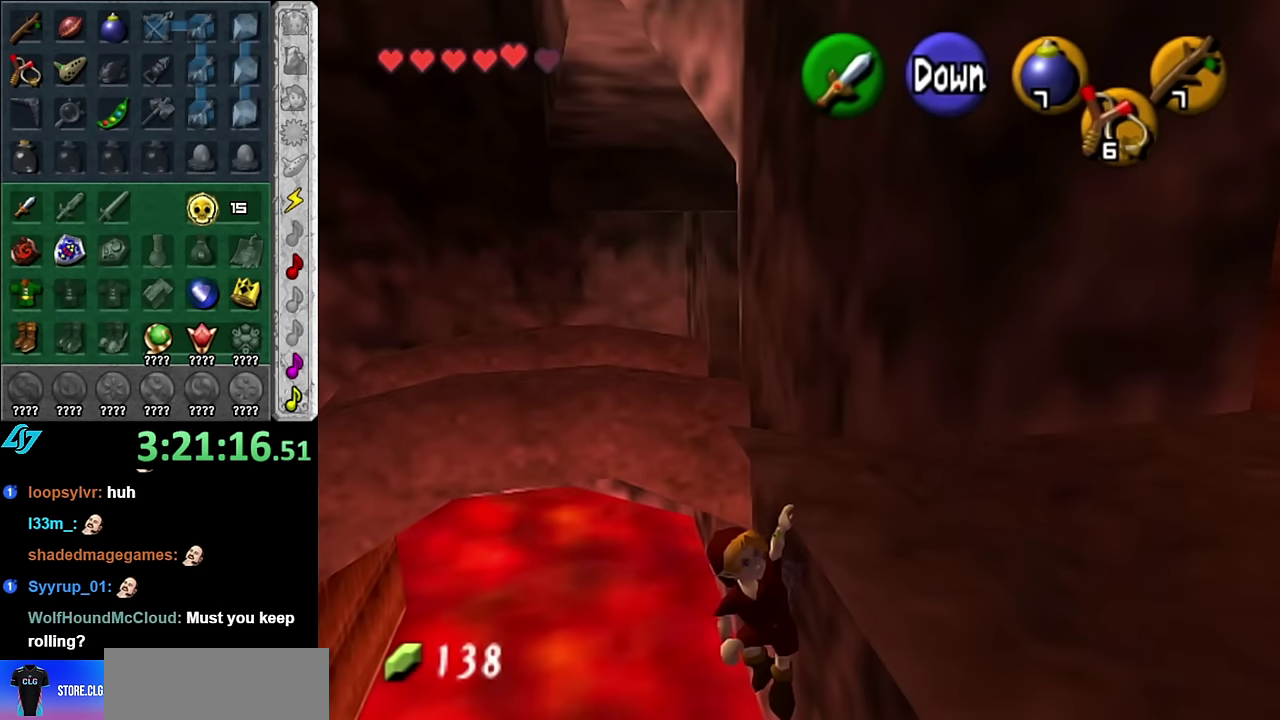
{"buttons": [], "left_stick": "up-right", "right_stick": "center"}
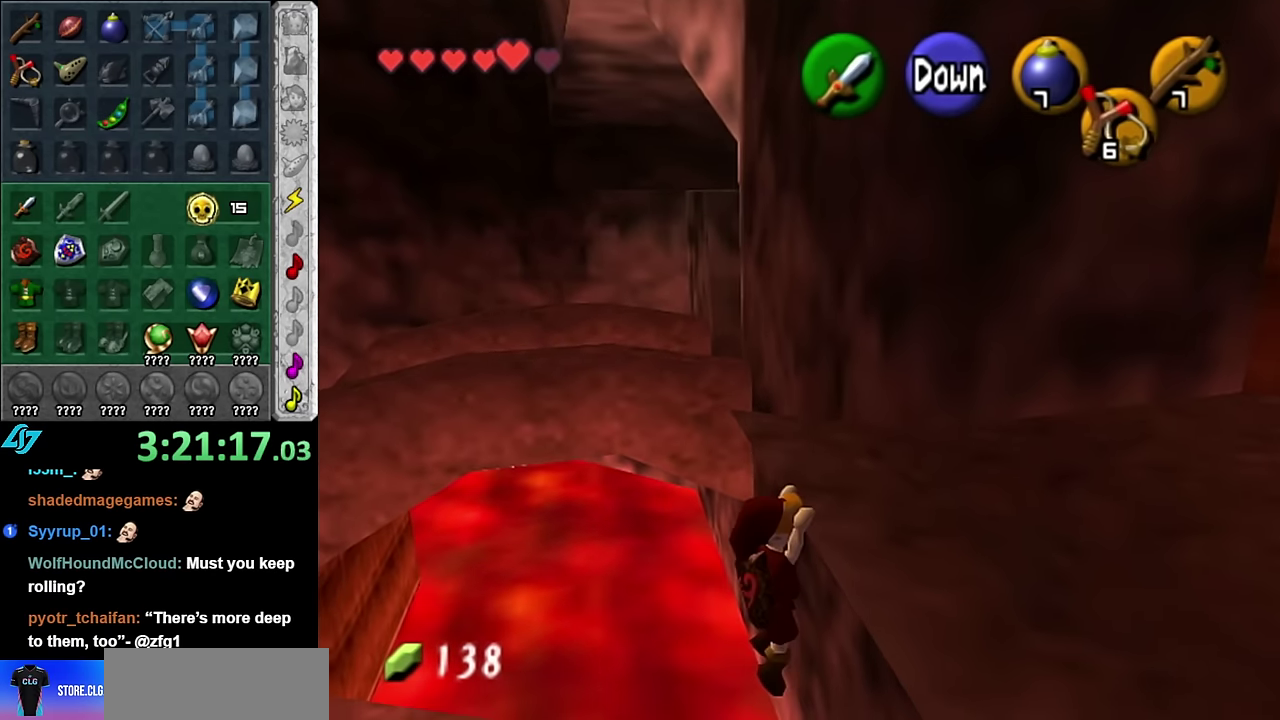
{"buttons": [], "left_stick": "center", "right_stick": "center"}
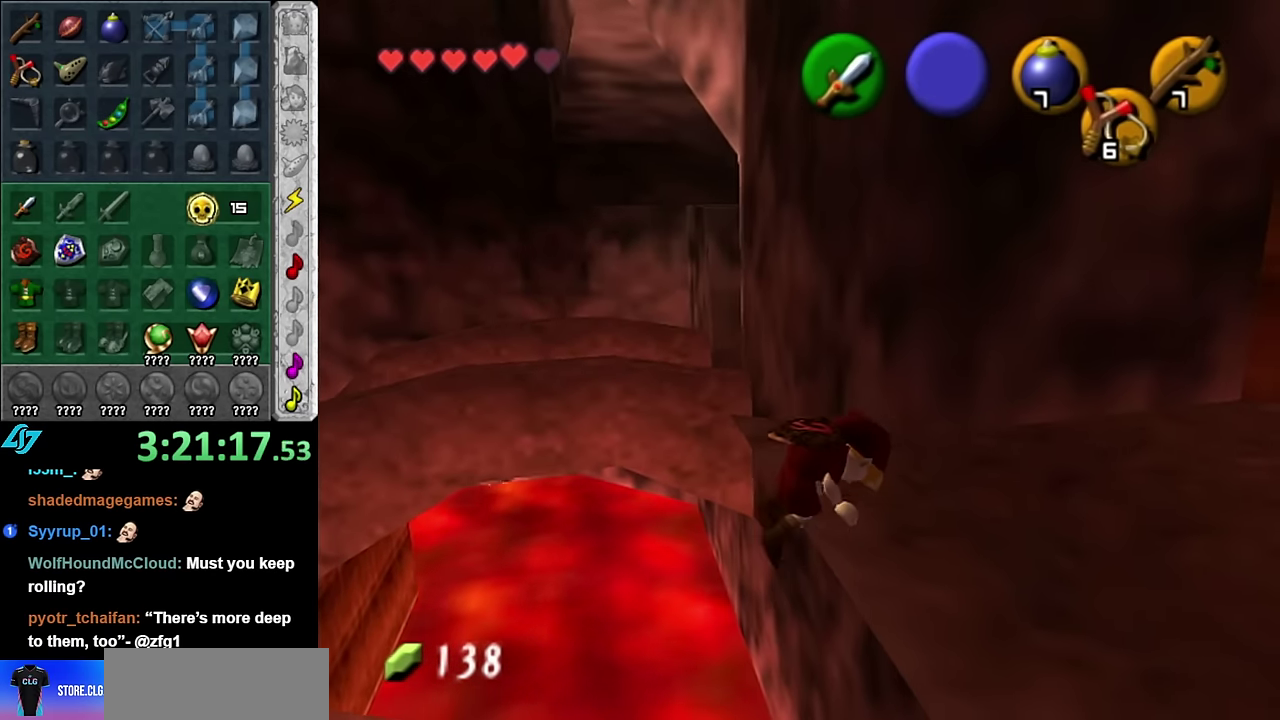
{"buttons": [], "left_stick": "center", "right_stick": "center", "events": []}
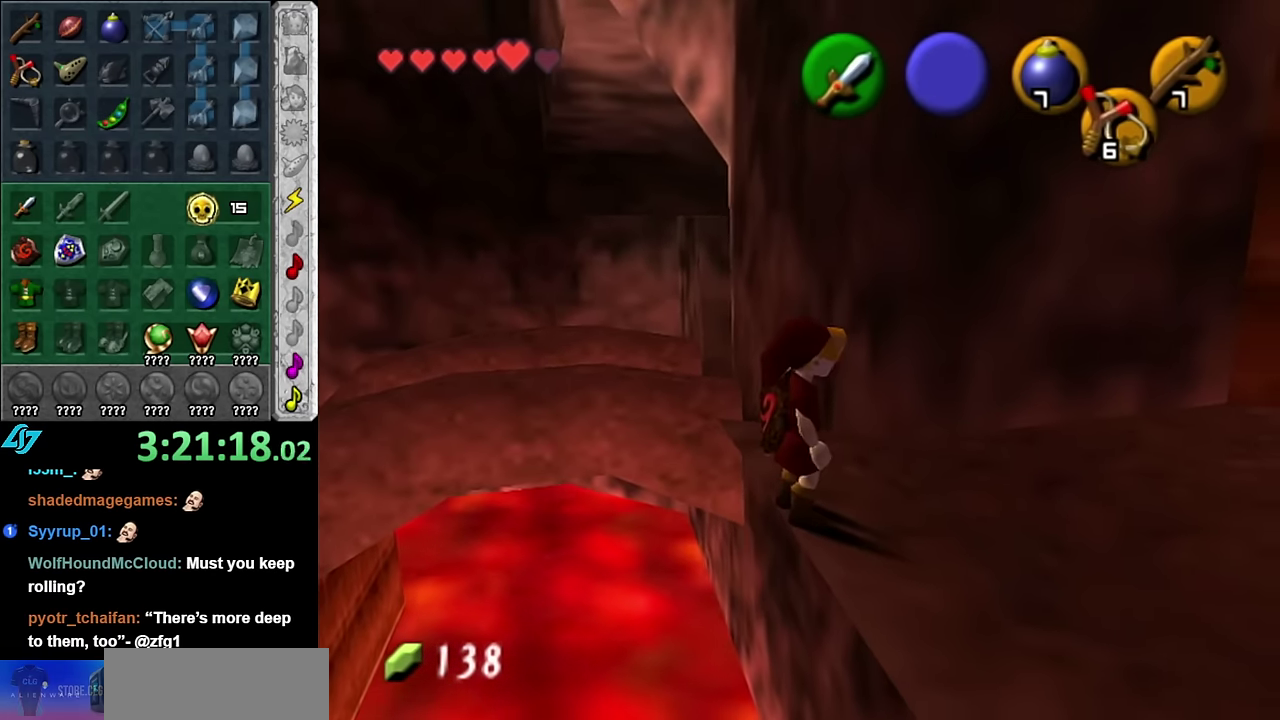
{"buttons": [], "left_stick": "up", "right_stick": "center", "events": [[84, "right_stick", "up"], [167, "right_stick", "center"], [334, "left_stick", "up"]]}
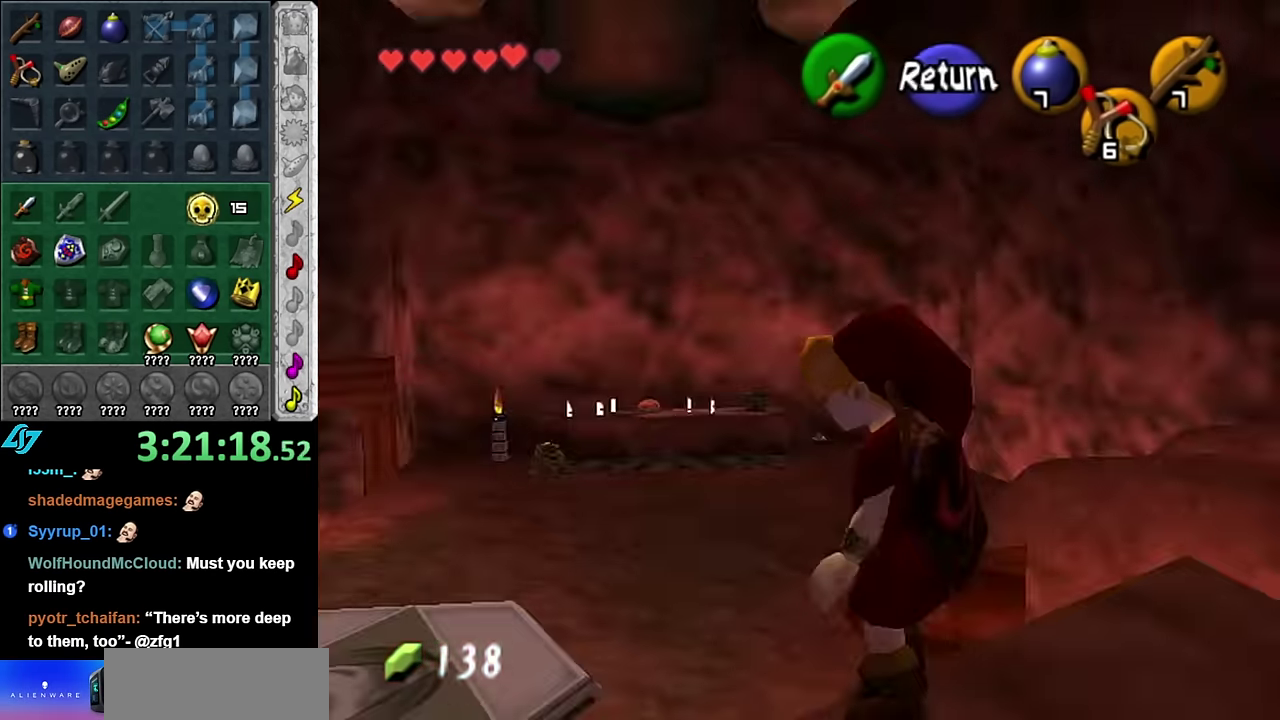
{"buttons": [], "left_stick": "up-right", "right_stick": "center", "events": [[134, "left_stick", "up-right"]]}
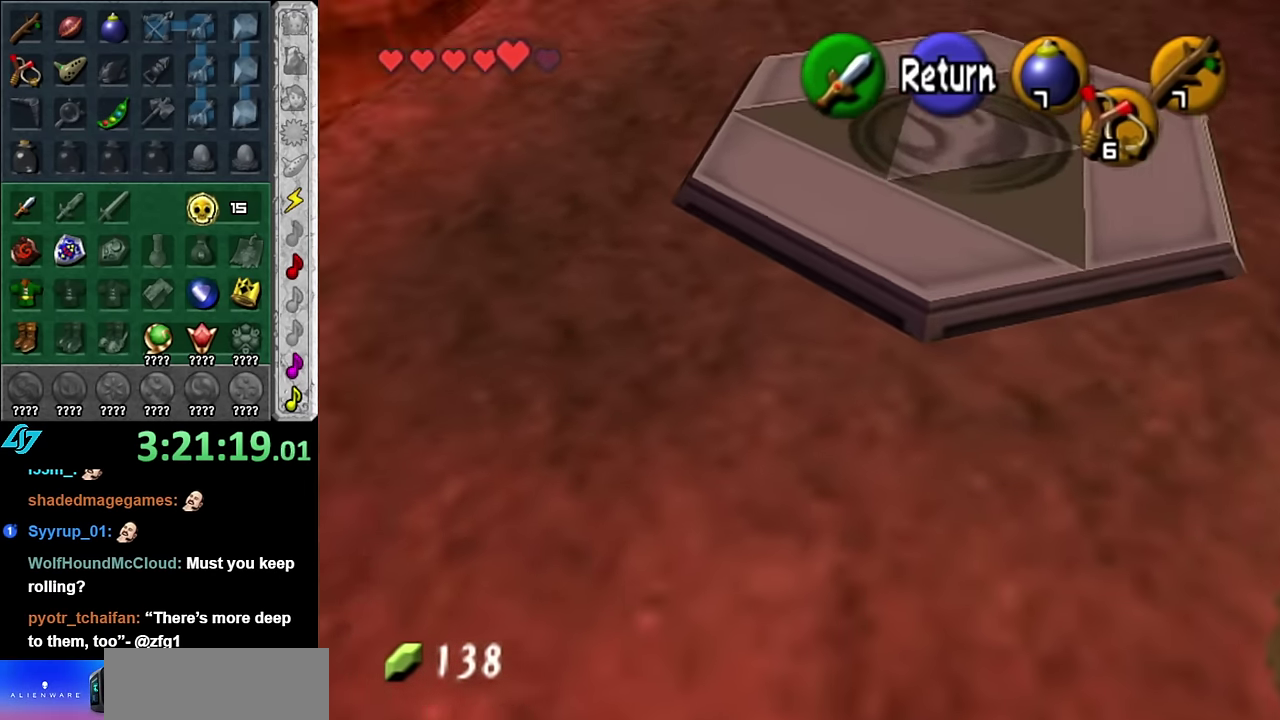
{"buttons": [], "left_stick": "down", "right_stick": "center", "events": [[17, "left_stick", "up"], [167, "A", "down"], [167, "left_stick", "center"], [267, "A", "up"], [300, "left_stick", "down"]]}
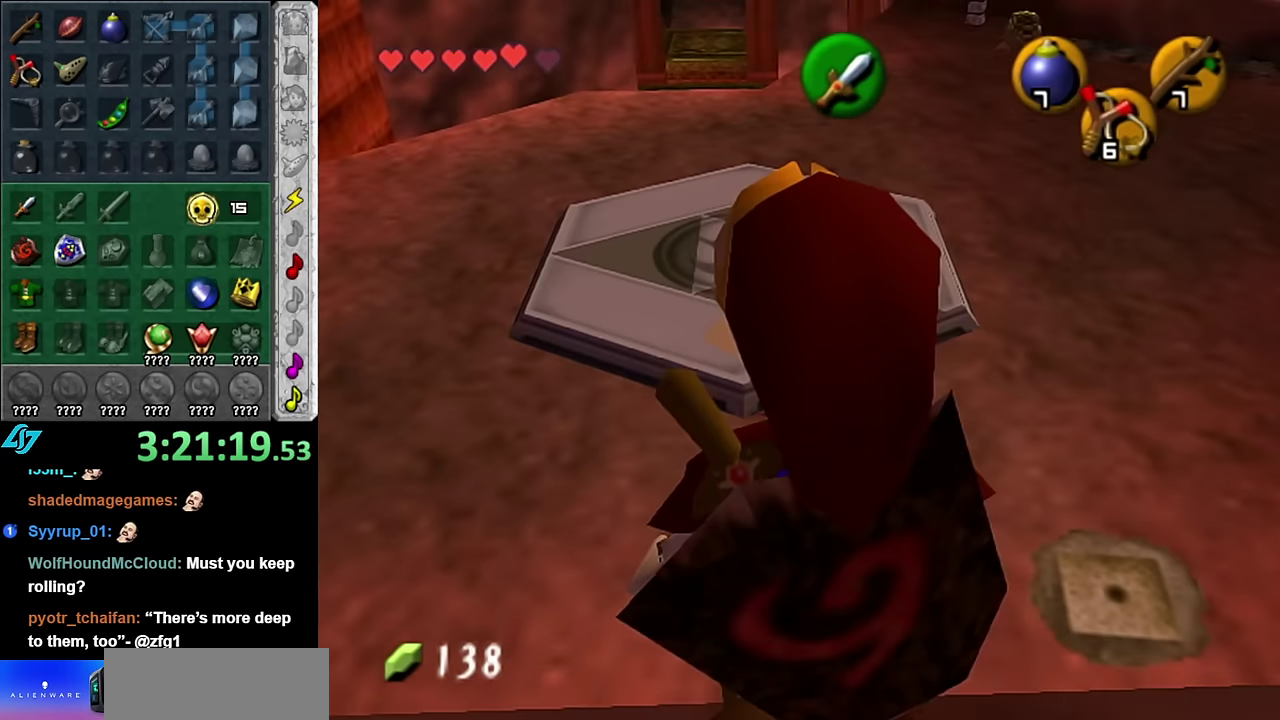
{"buttons": ["A"], "left_stick": "up", "right_stick": "center", "events": [[50, "left_stick", "center"], [200, "left_stick", "up"], [383, "A", "down"]]}
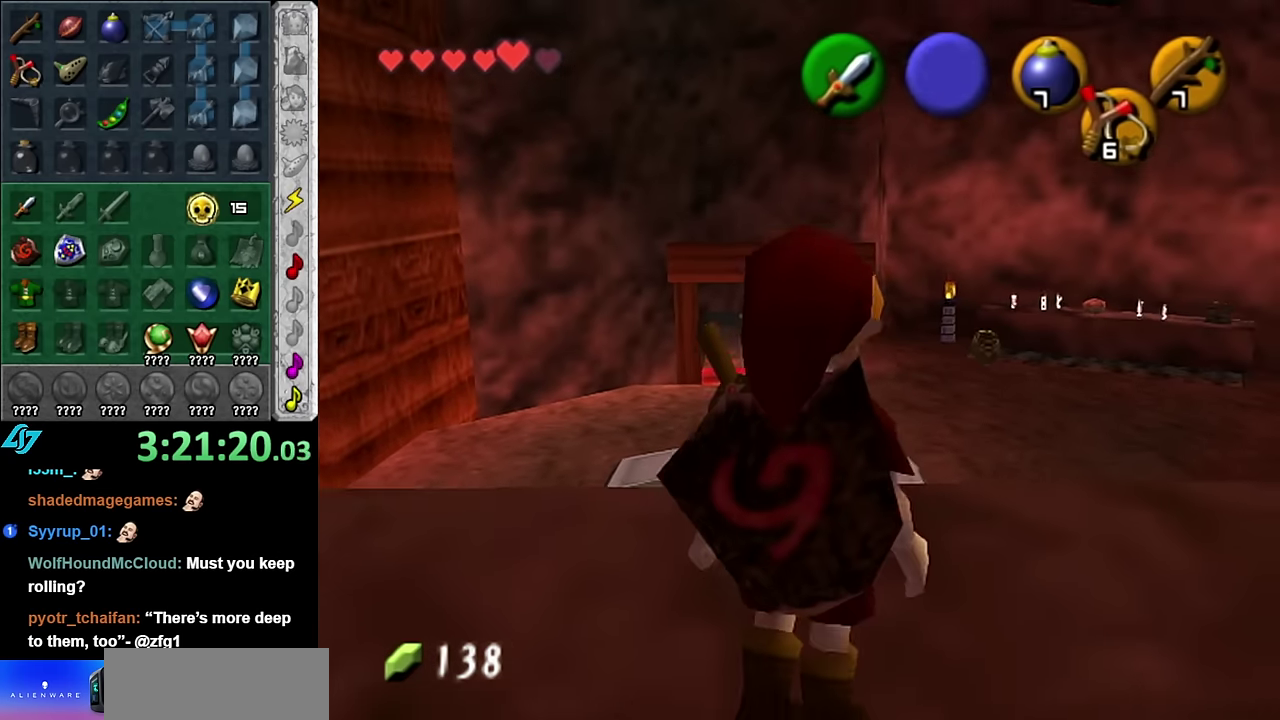
{"buttons": ["START"], "left_stick": "up", "right_stick": "center", "events": [[50, "A", "up"], [233, "START", "down"], [383, "START", "up"], [450, "START", "down"]]}
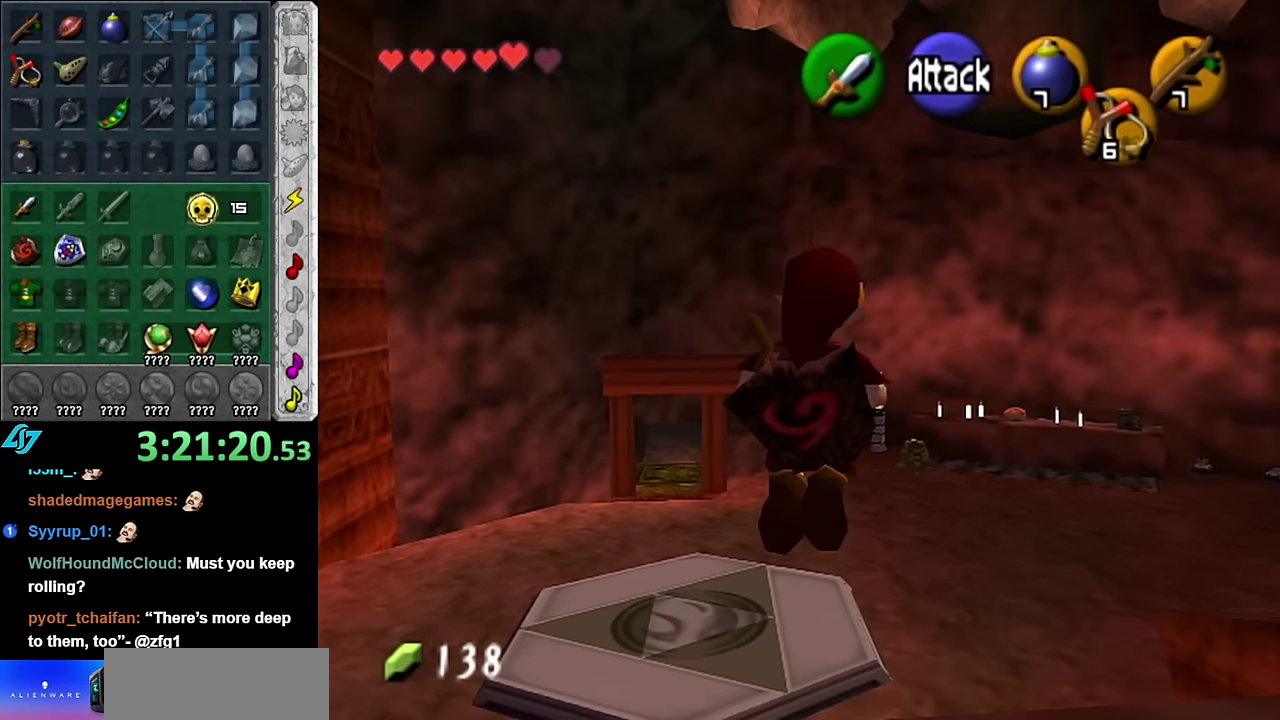
{"buttons": [], "left_stick": "down", "right_stick": "center", "events": [[67, "START", "up"], [200, "left_stick", "center"], [333, "left_stick", "down"]]}
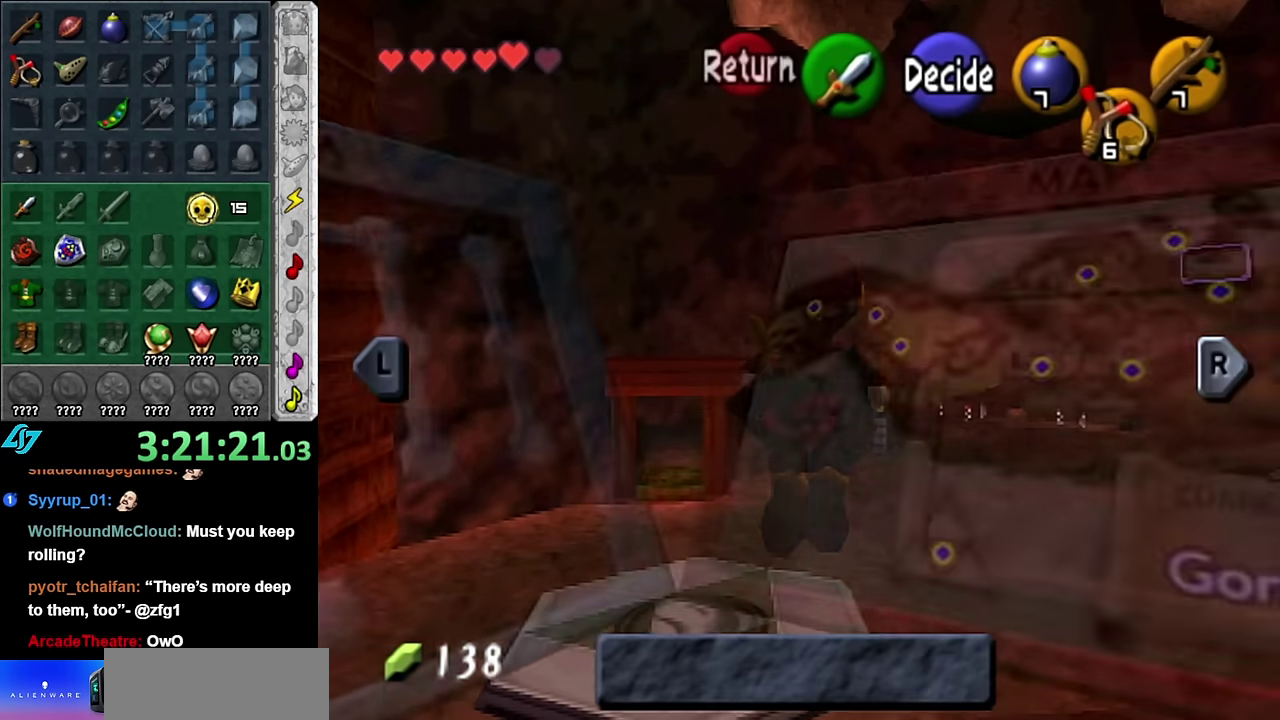
{"buttons": [], "left_stick": "down", "right_stick": "center", "events": []}
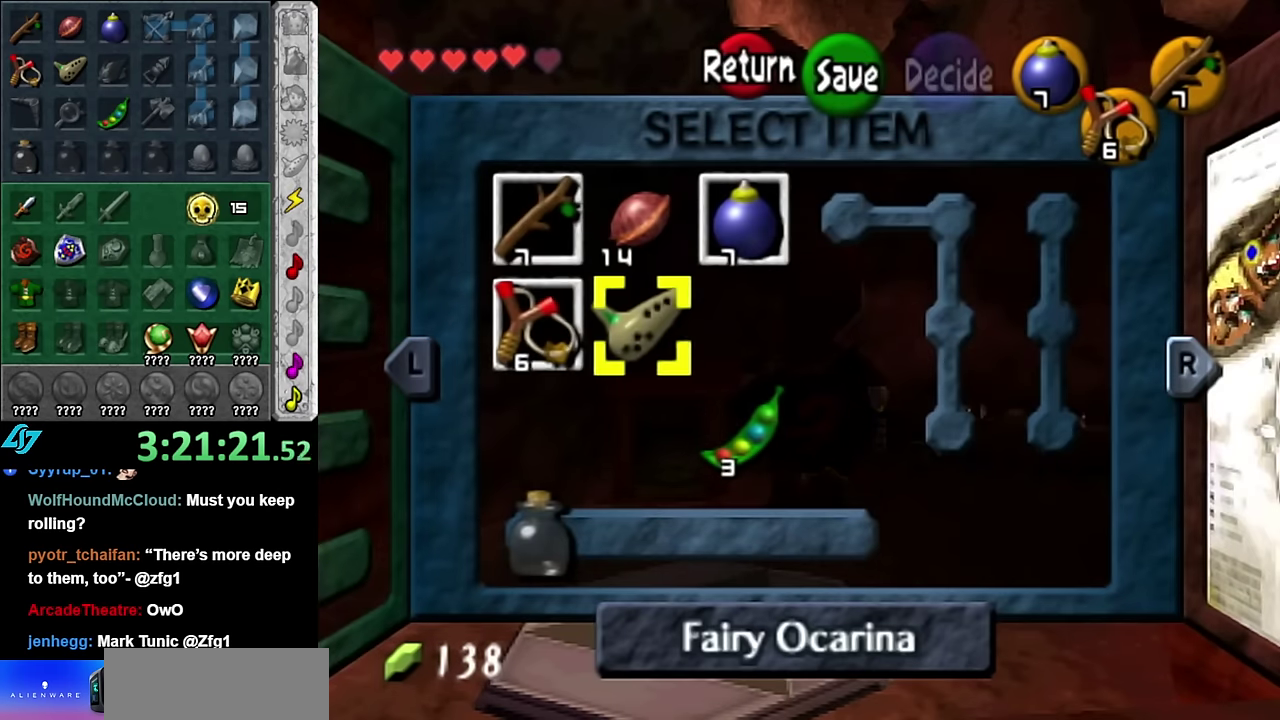
{"buttons": [], "left_stick": "center", "right_stick": "center", "events": [[33, "left_stick", "down-right"], [100, "left_stick", "right"], [233, "left_stick", "center"]]}
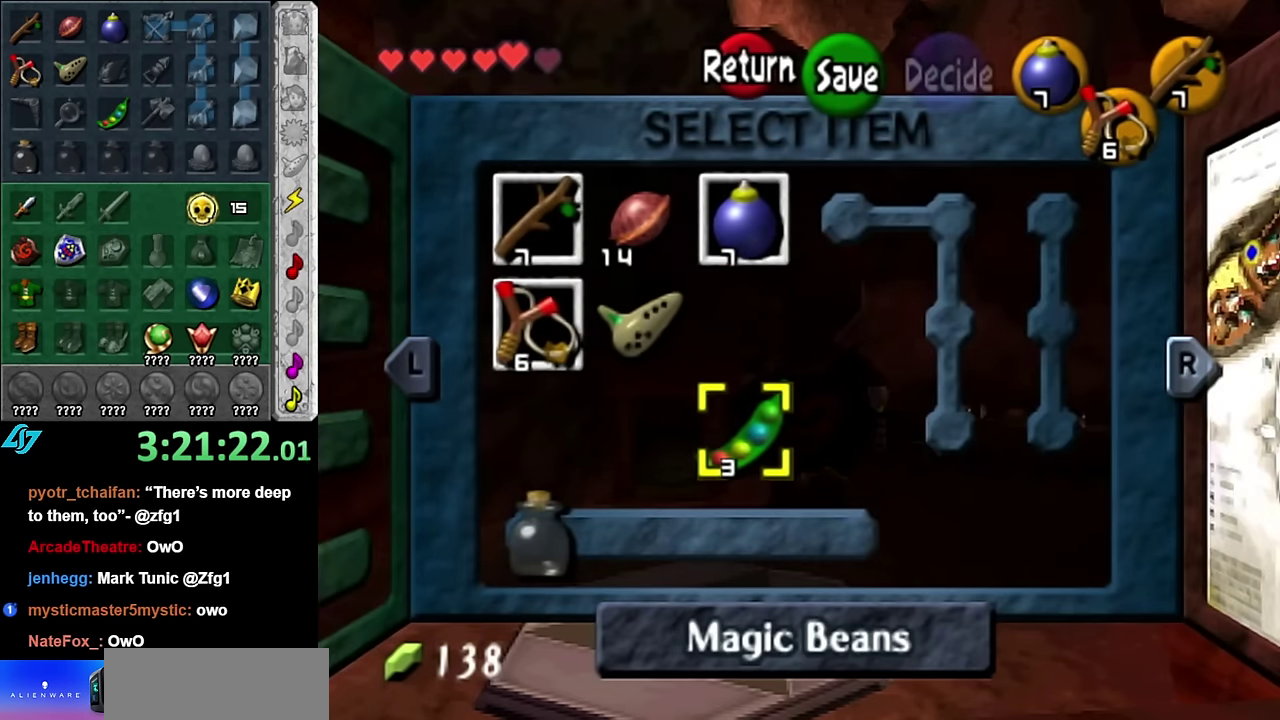
{"buttons": [], "left_stick": "up-right", "right_stick": "center", "events": [[267, "START", "down"], [417, "START", "up"], [417, "left_stick", "up-right"]]}
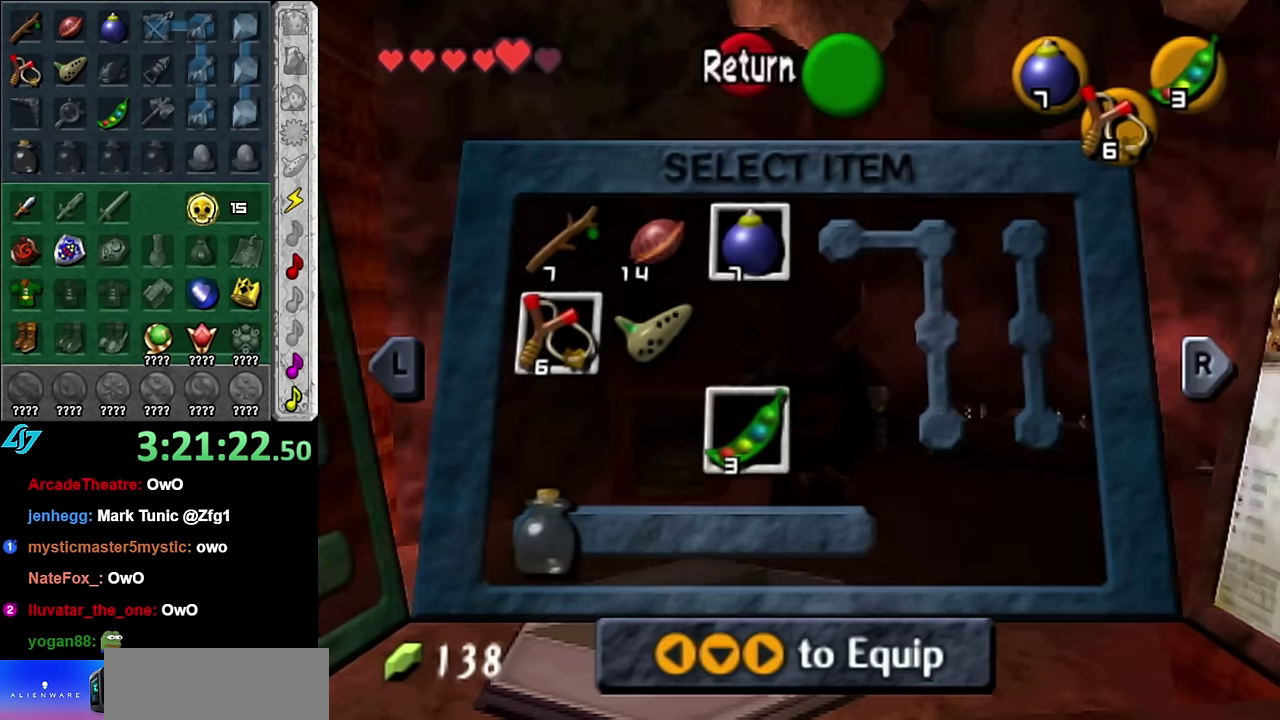
{"buttons": [], "left_stick": "up-right", "right_stick": "center", "events": []}